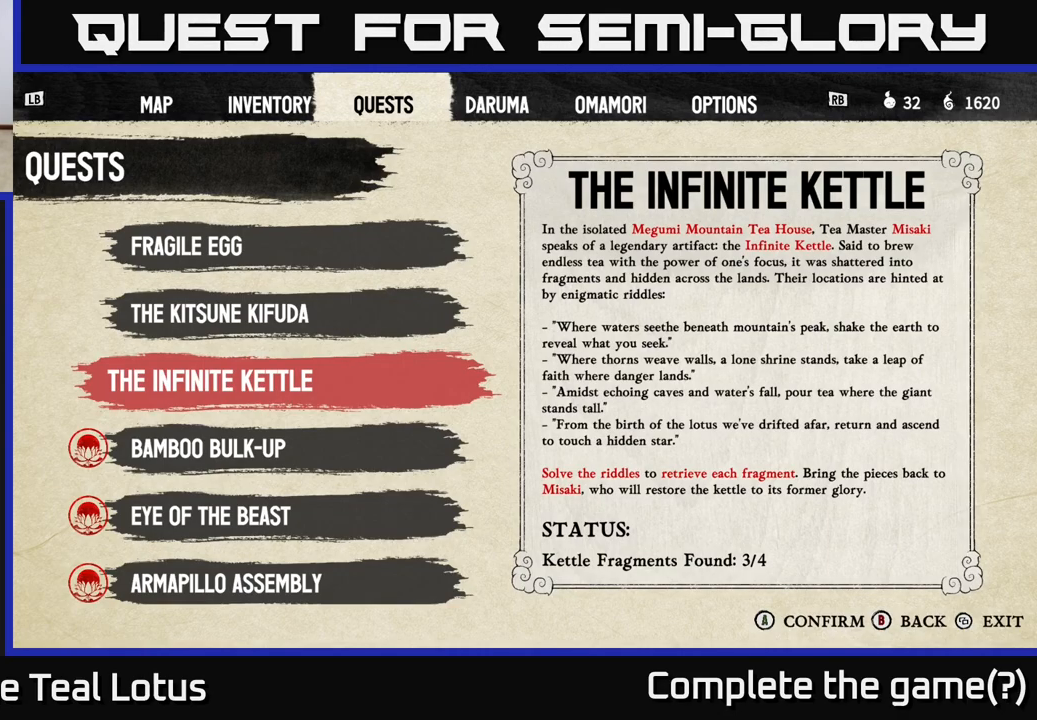
Gameplay with a controller (Xbox layout); each line is a JSON object with the inputs held at the frame after it. "events" lists button and stick changes between this image and that frame as [ms after this image, input, new state], when the widget could be followed in between.
{"buttons": [], "left_stick": "center", "right_stick": "center", "events": []}
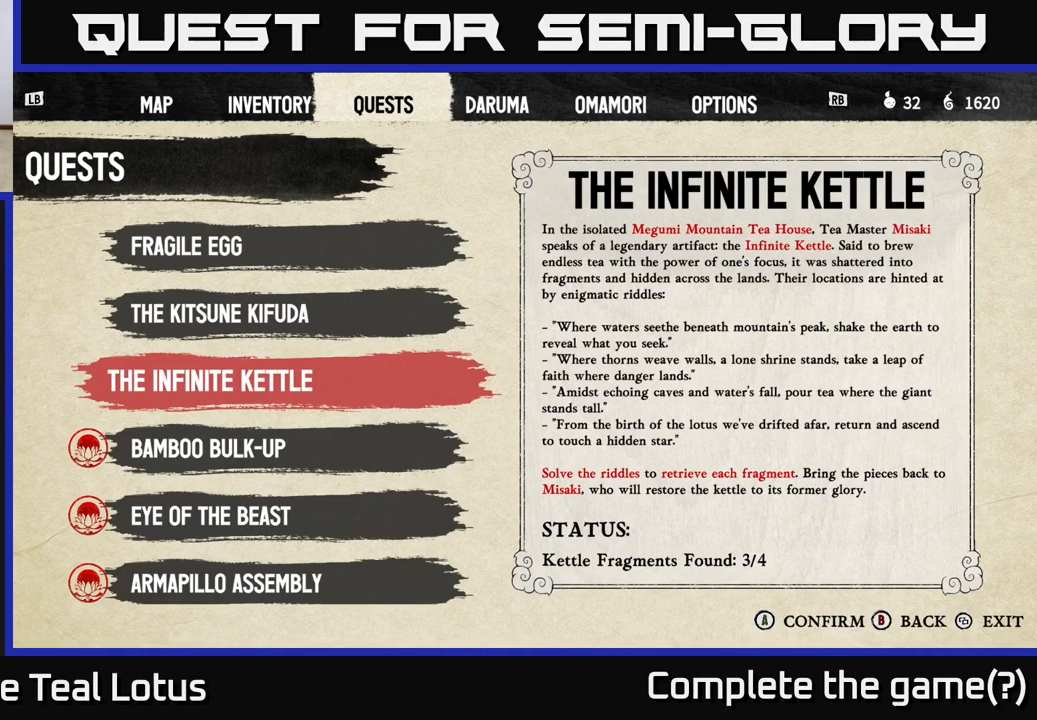
{"buttons": [], "left_stick": "center", "right_stick": "center", "events": []}
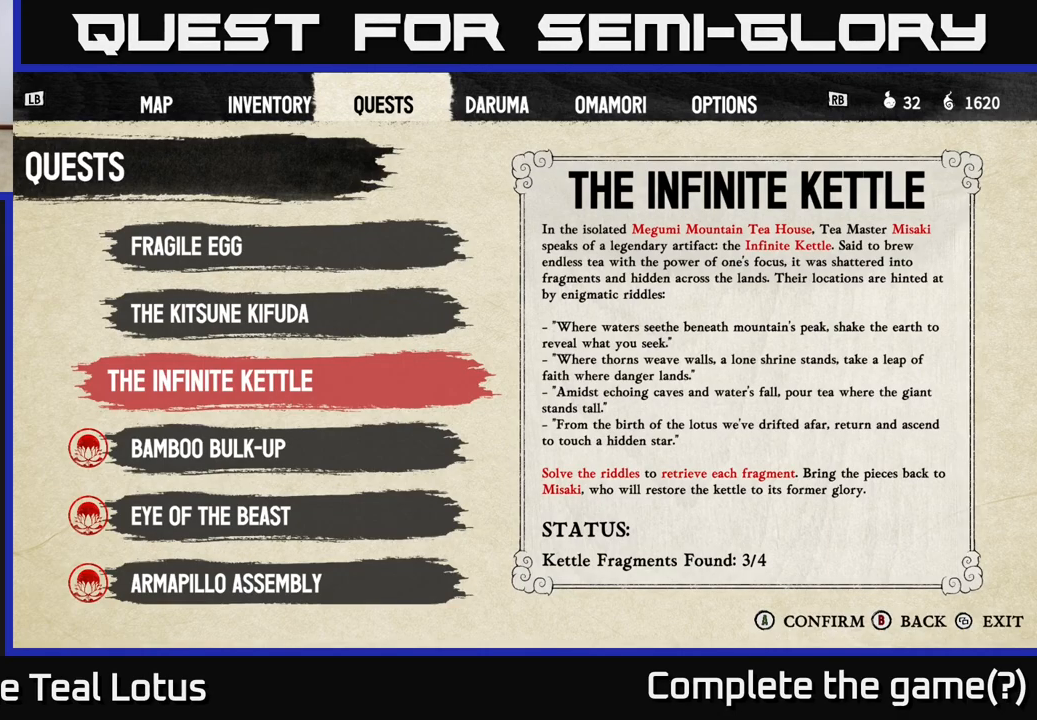
{"buttons": [], "left_stick": "center", "right_stick": "center", "events": []}
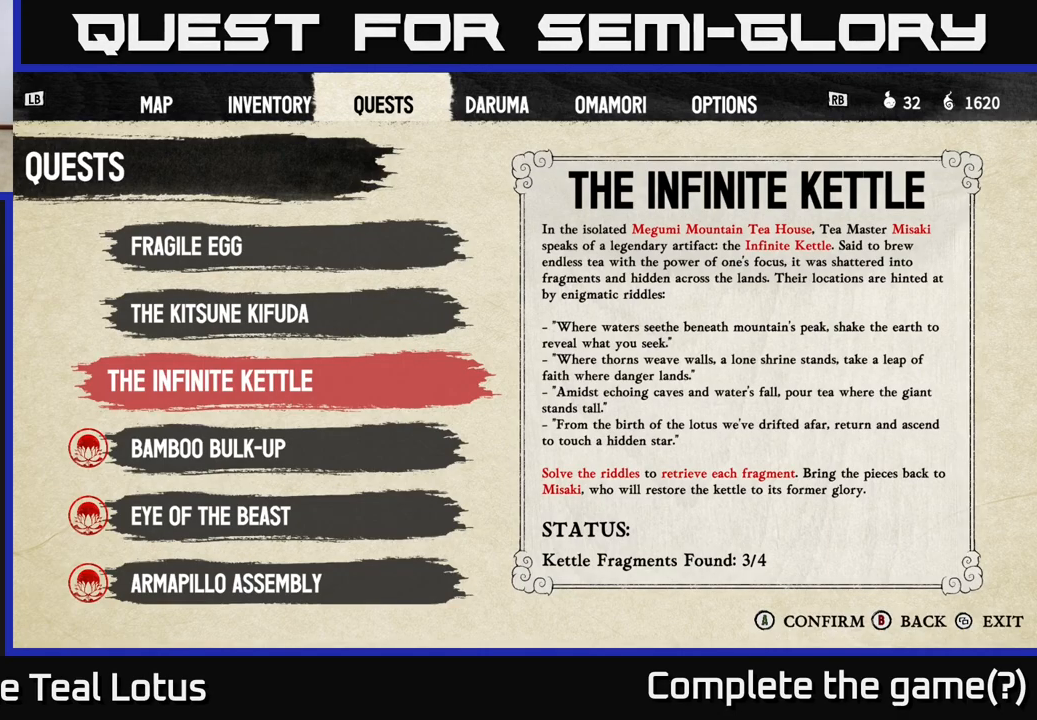
{"buttons": [], "left_stick": "center", "right_stick": "center", "events": []}
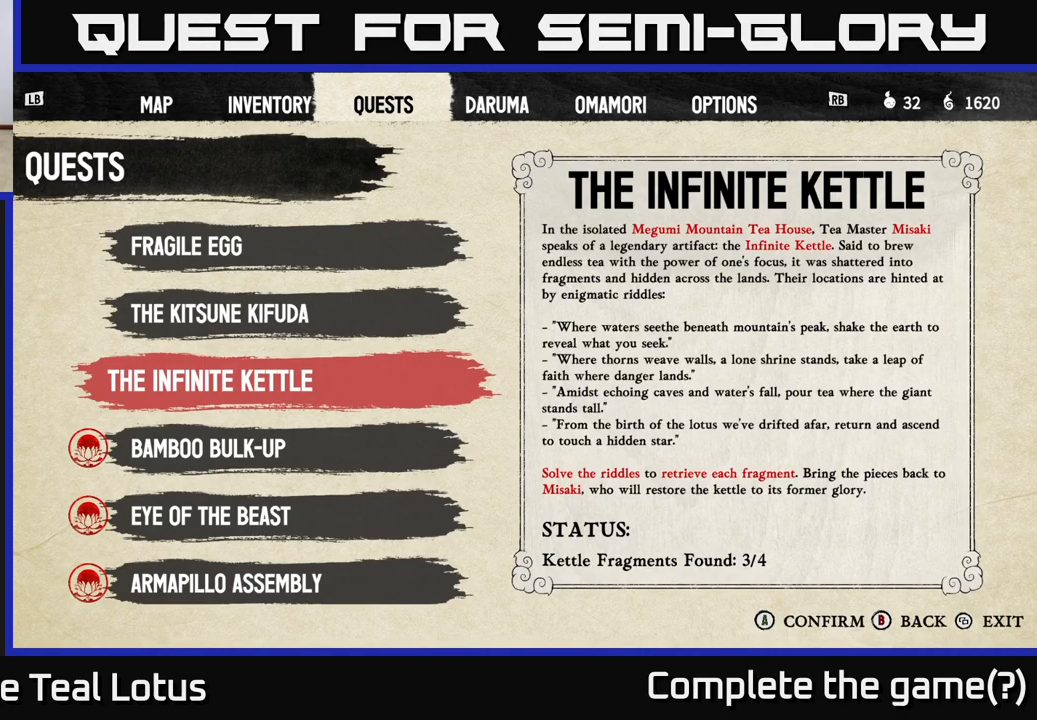
{"buttons": [], "left_stick": "center", "right_stick": "center", "events": []}
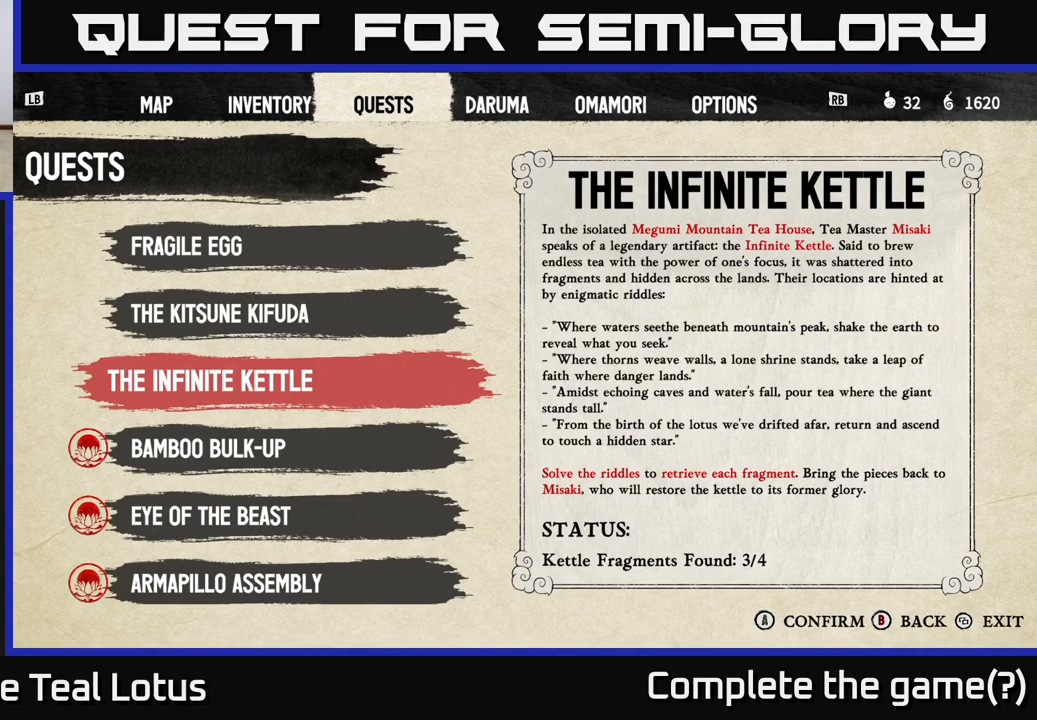
{"buttons": ["B"], "left_stick": "center", "right_stick": "center", "events": [[417, "B", "down"]]}
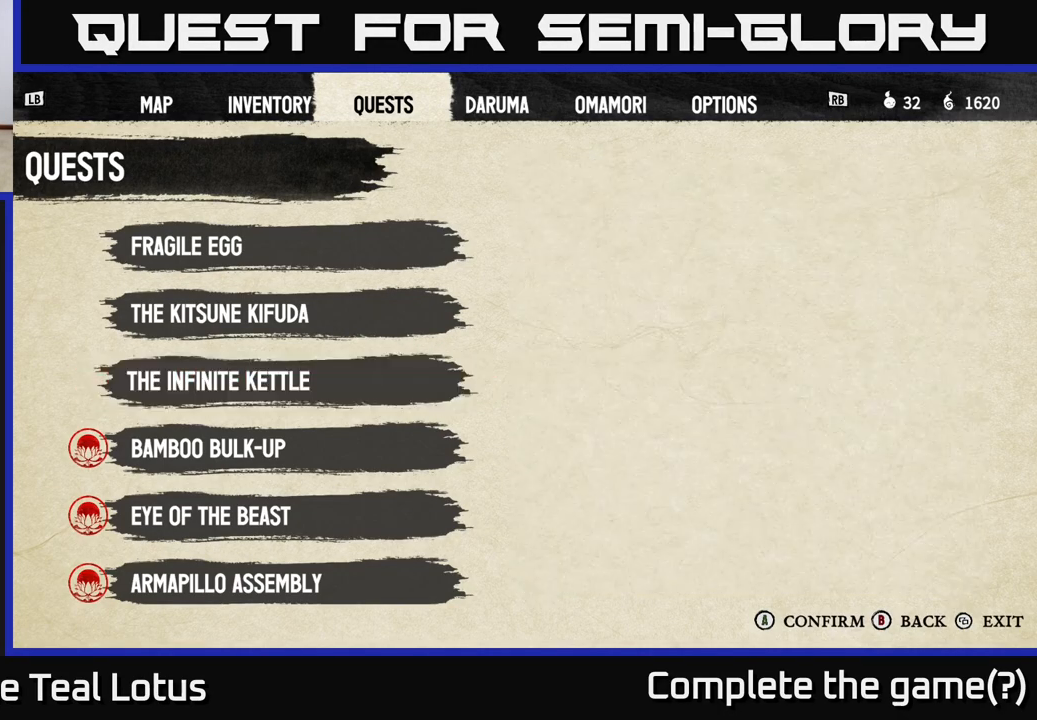
{"buttons": ["B"], "left_stick": "center", "right_stick": "center", "events": [[133, "B", "up"], [433, "B", "down"]]}
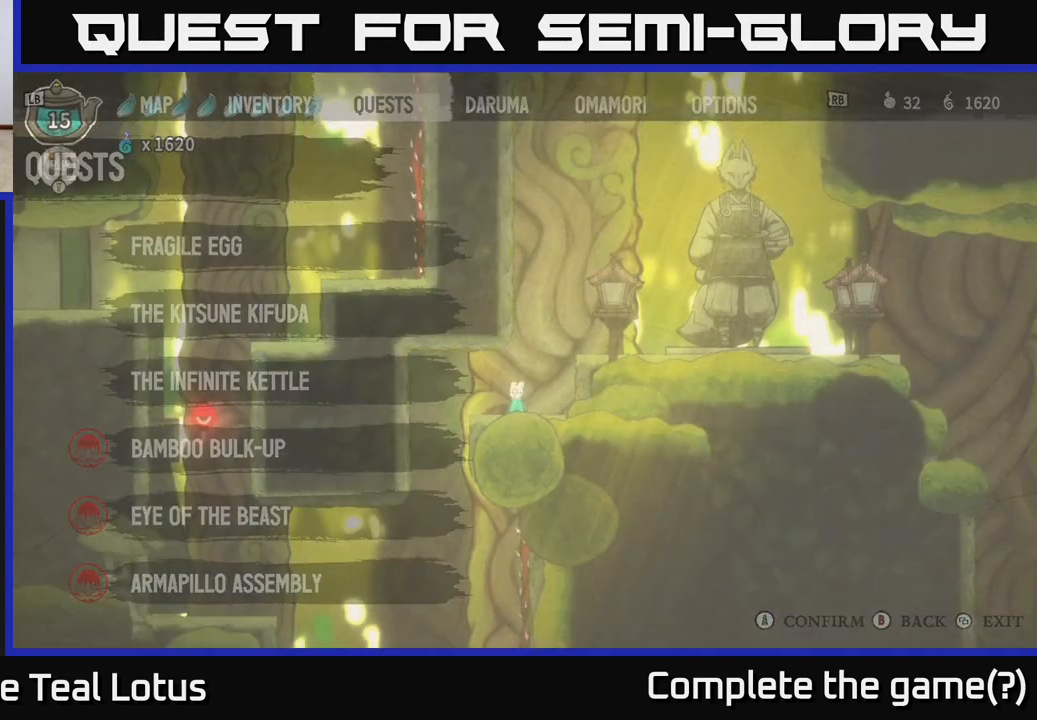
{"buttons": [], "left_stick": "left", "right_stick": "center", "events": [[150, "B", "up"], [433, "left_stick", "left"]]}
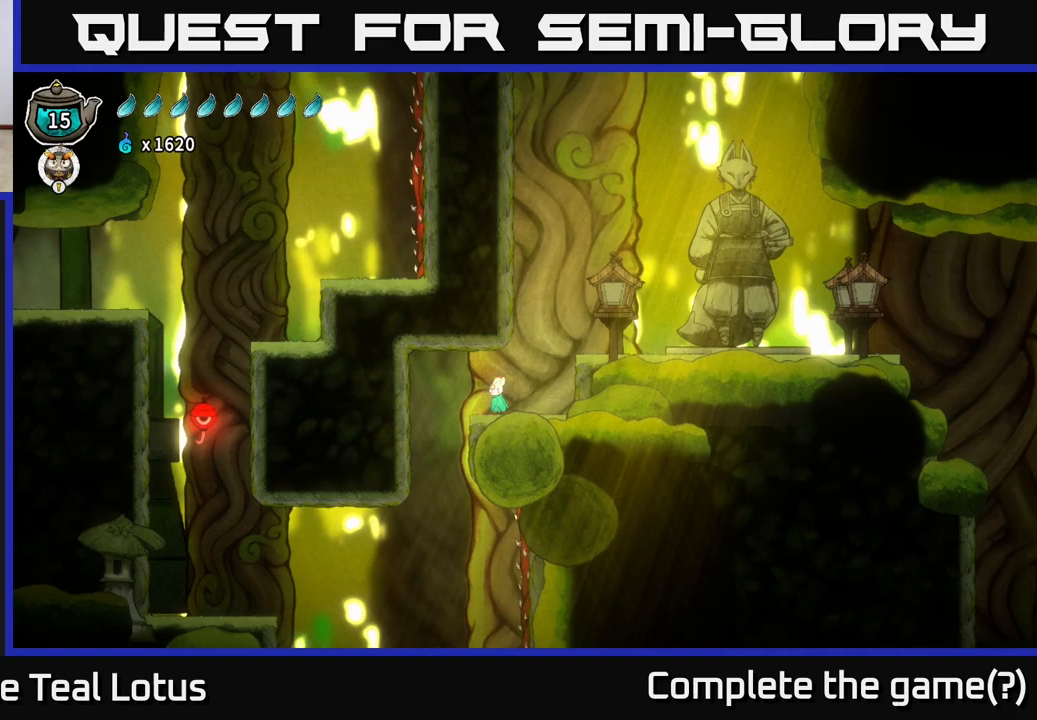
{"buttons": [], "left_stick": "center", "right_stick": "center", "events": [[67, "A", "down"], [233, "A", "up"], [333, "left_stick", "center"]]}
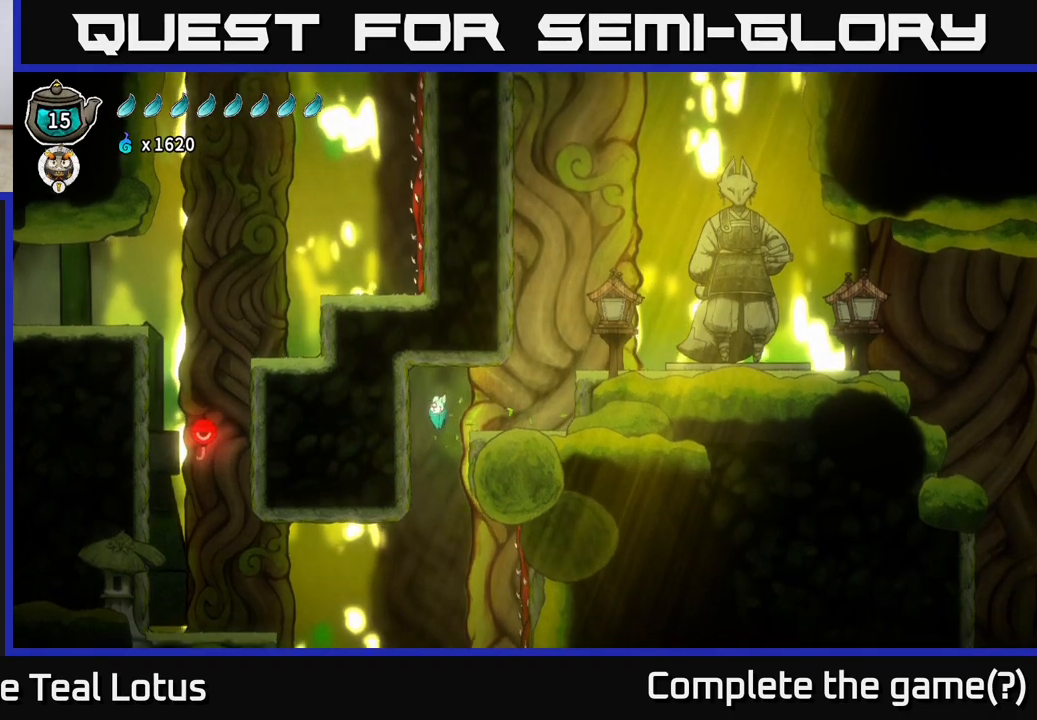
{"buttons": [], "left_stick": "center", "right_stick": "center", "events": []}
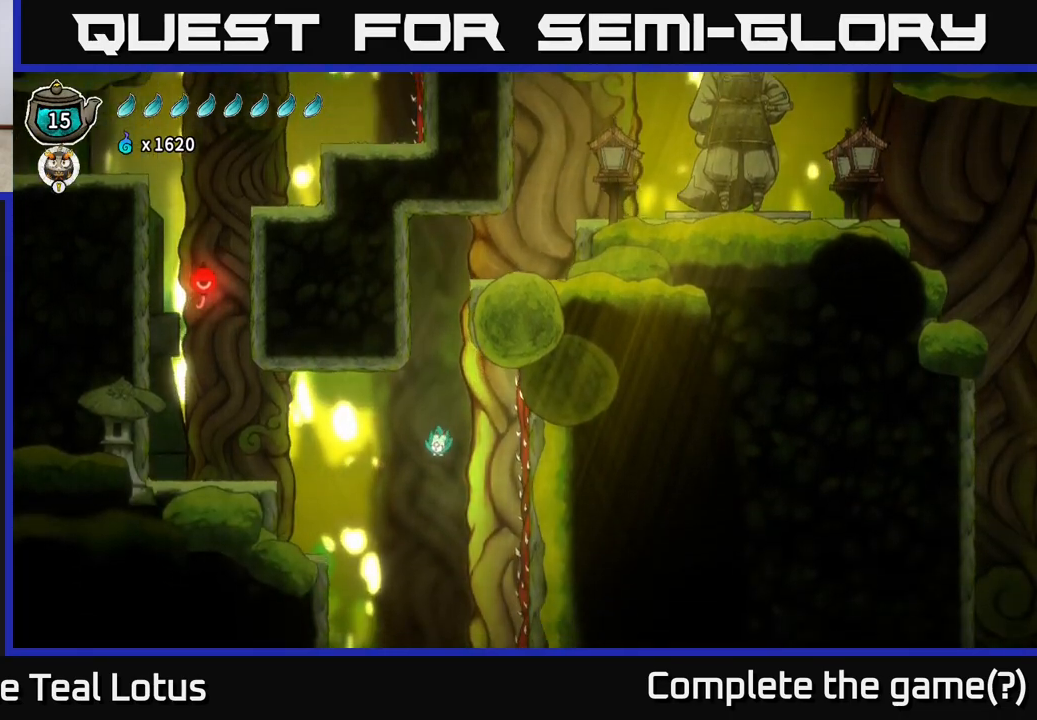
{"buttons": [], "left_stick": "center", "right_stick": "center", "events": []}
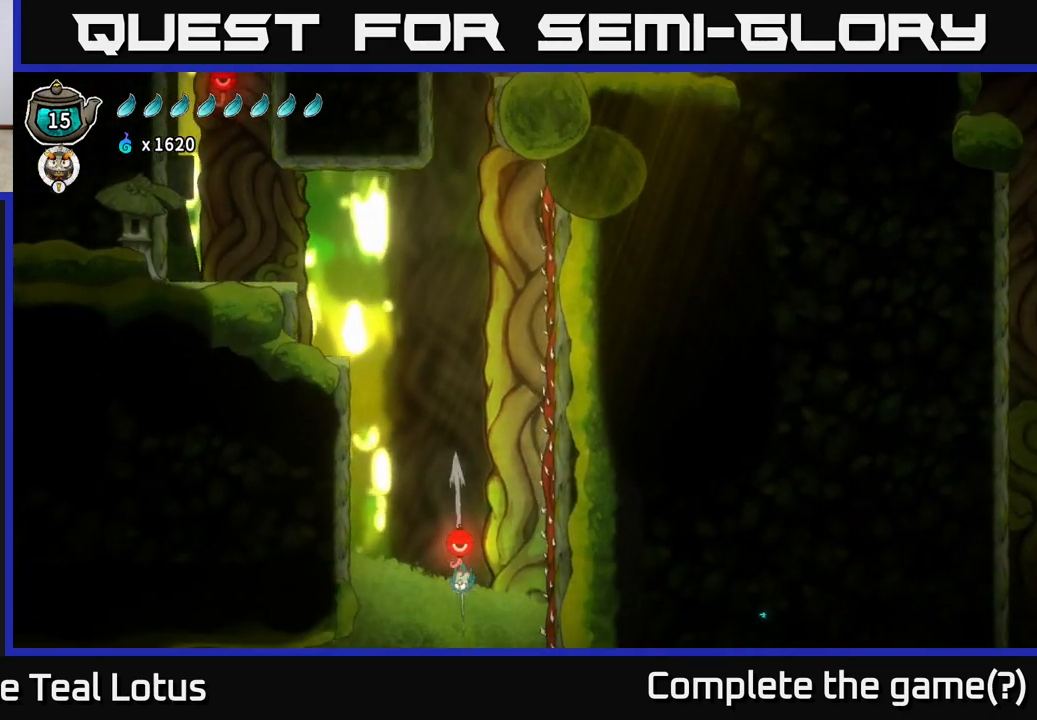
{"buttons": [], "left_stick": "center", "right_stick": "center", "events": []}
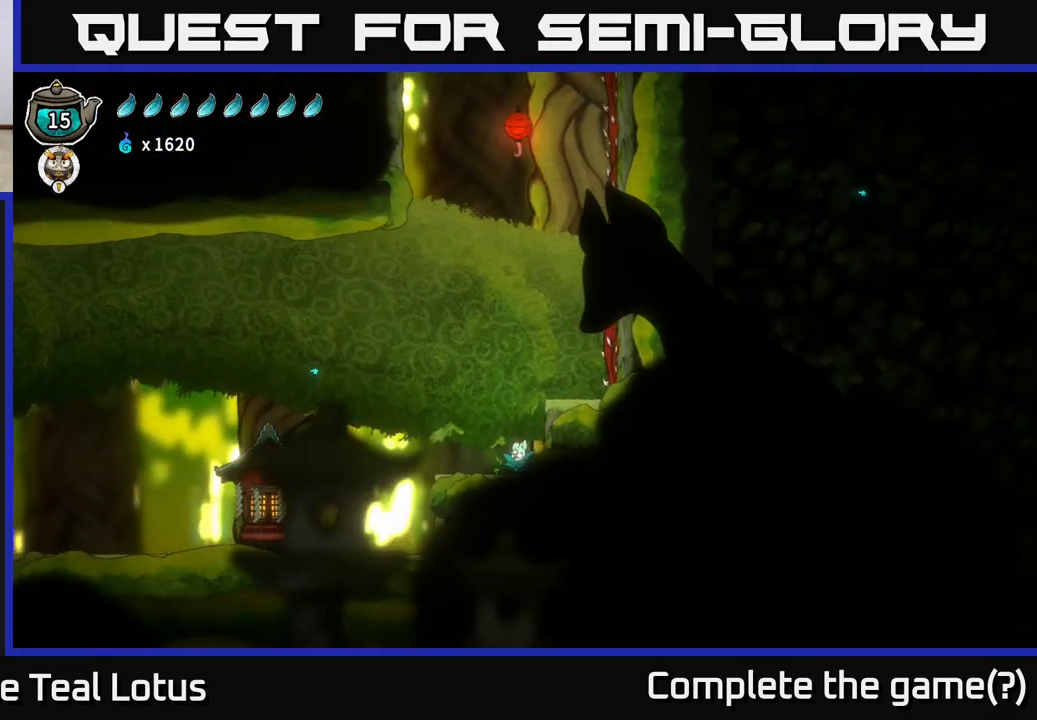
{"buttons": [], "left_stick": "center", "right_stick": "center", "events": []}
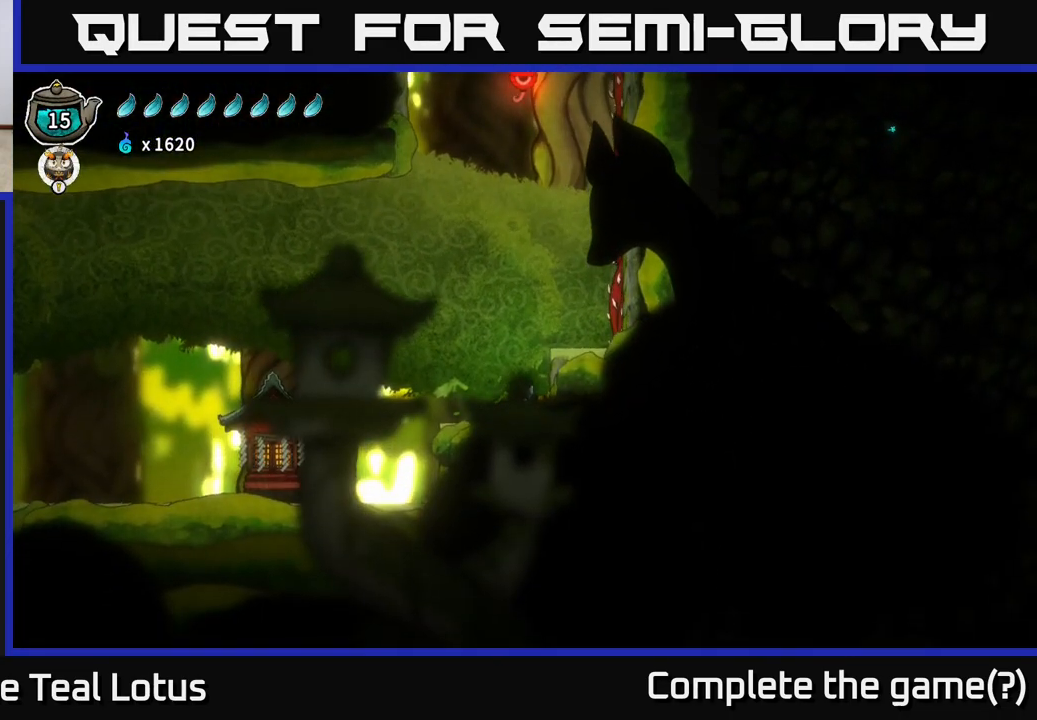
{"buttons": ["A"], "left_stick": "left", "right_stick": "center", "events": [[183, "left_stick", "left"], [350, "A", "down"]]}
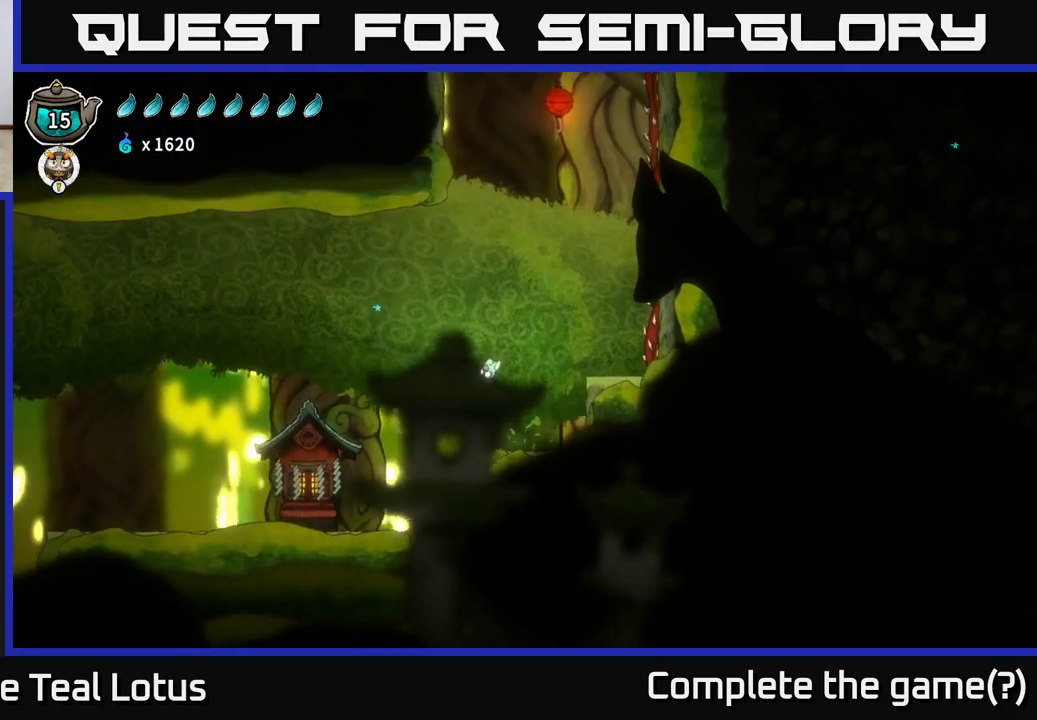
{"buttons": ["R2"], "left_stick": "left", "right_stick": "center", "events": [[33, "A", "up"], [183, "R2", "down"]]}
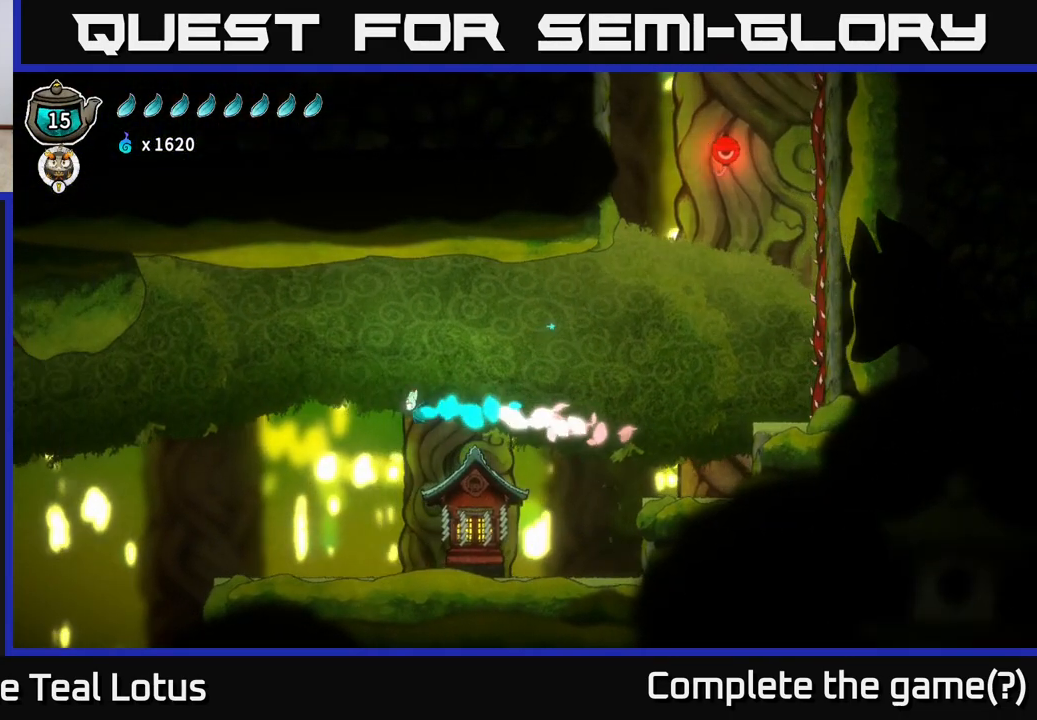
{"buttons": [], "left_stick": "up-left", "right_stick": "center", "events": [[100, "left_stick", "up-left"], [150, "R2", "up"]]}
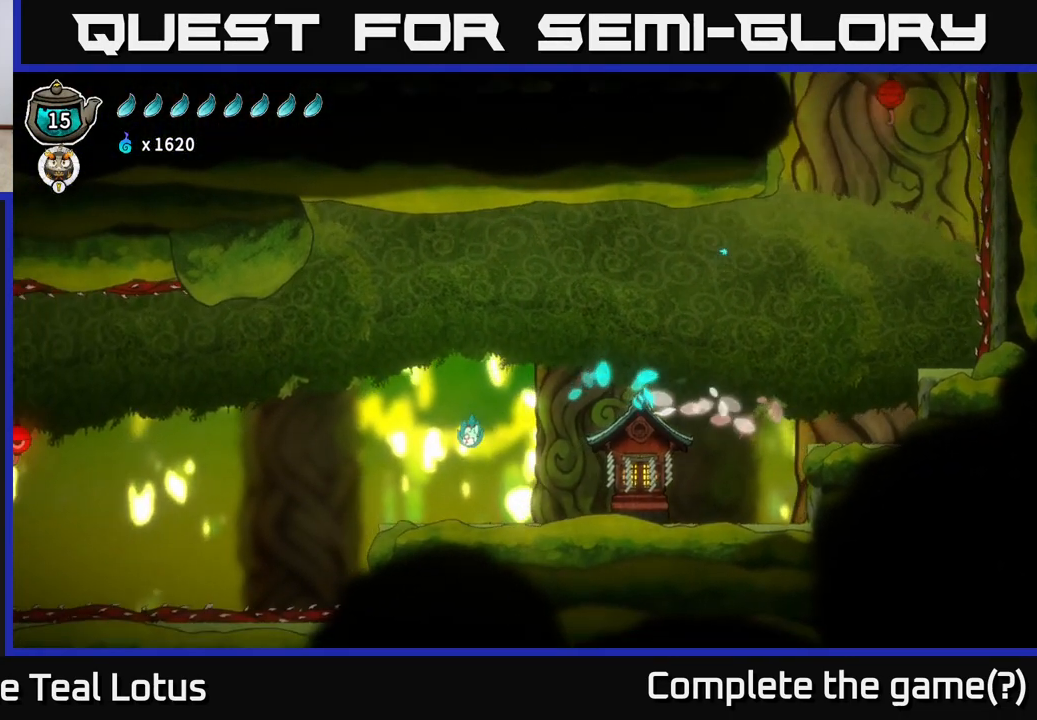
{"buttons": [], "left_stick": "center", "right_stick": "center", "events": [[33, "left_stick", "center"], [217, "left_stick", "left"], [367, "left_stick", "center"]]}
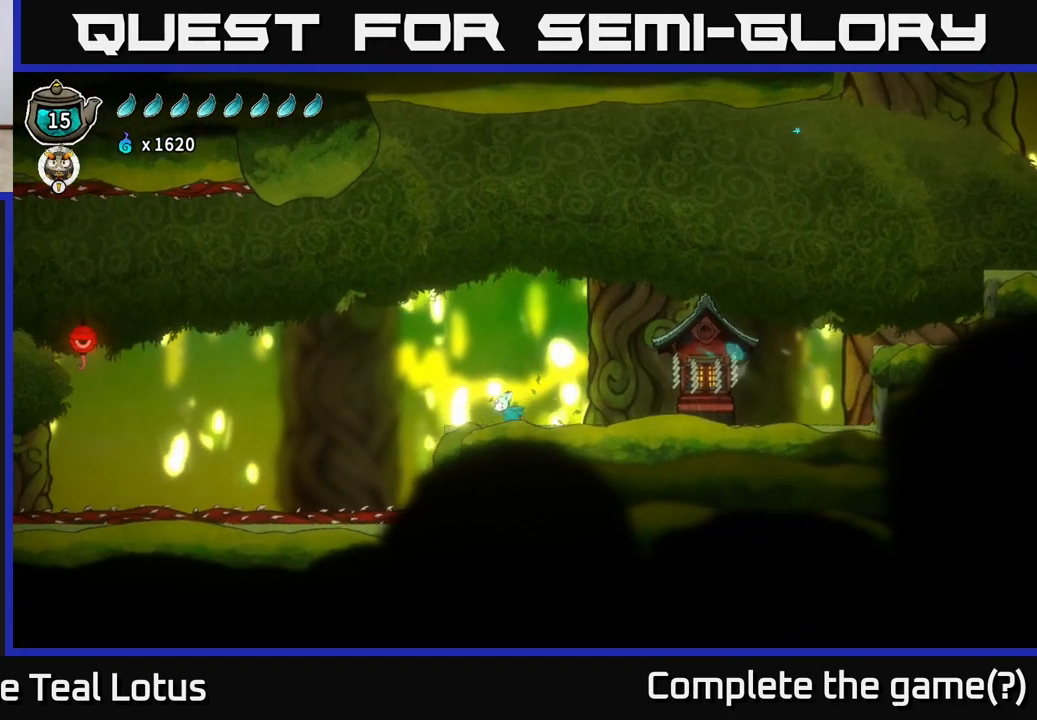
{"buttons": [], "left_stick": "center", "right_stick": "center", "events": []}
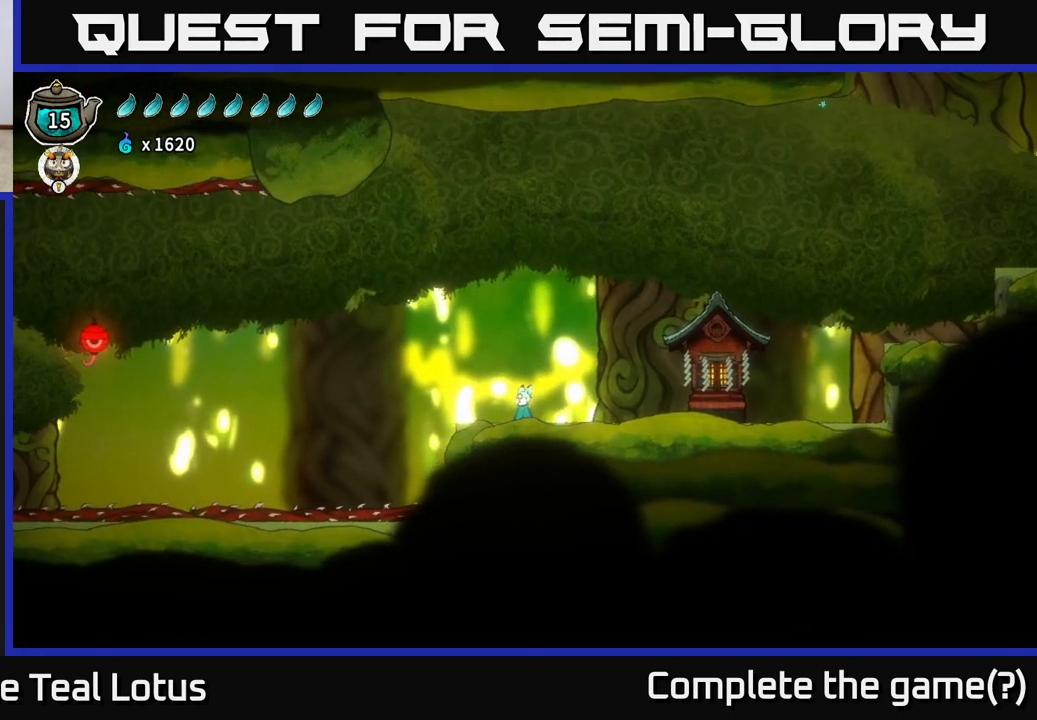
{"buttons": ["A"], "left_stick": "left", "right_stick": "center", "events": [[167, "left_stick", "left"], [383, "A", "down"]]}
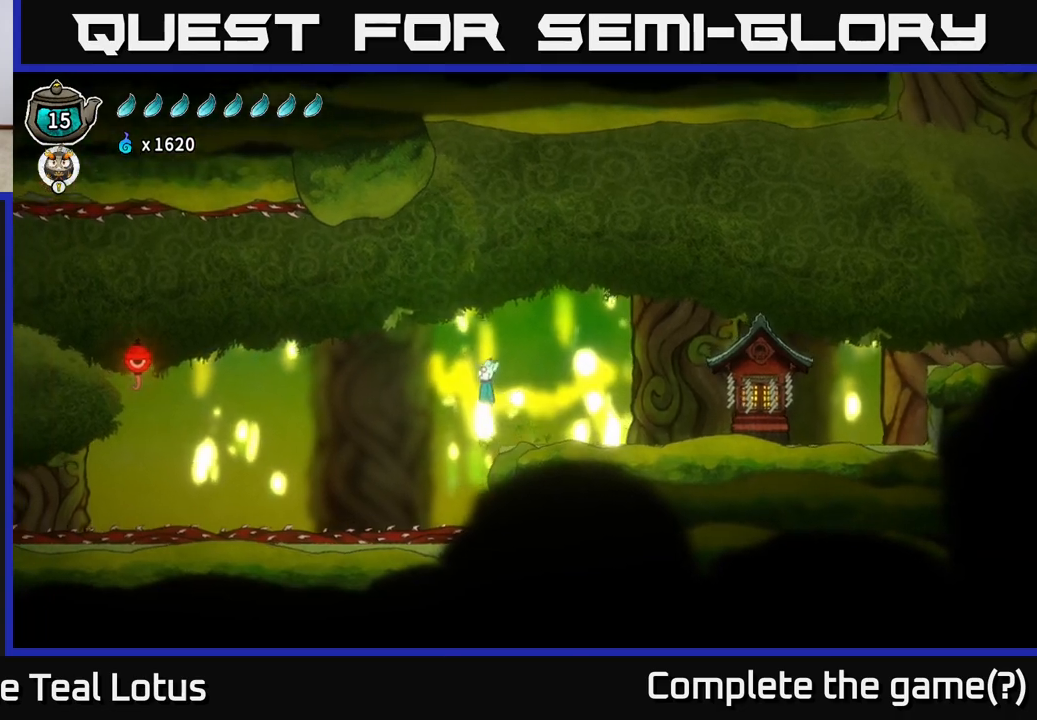
{"buttons": ["A"], "left_stick": "left", "right_stick": "center", "events": []}
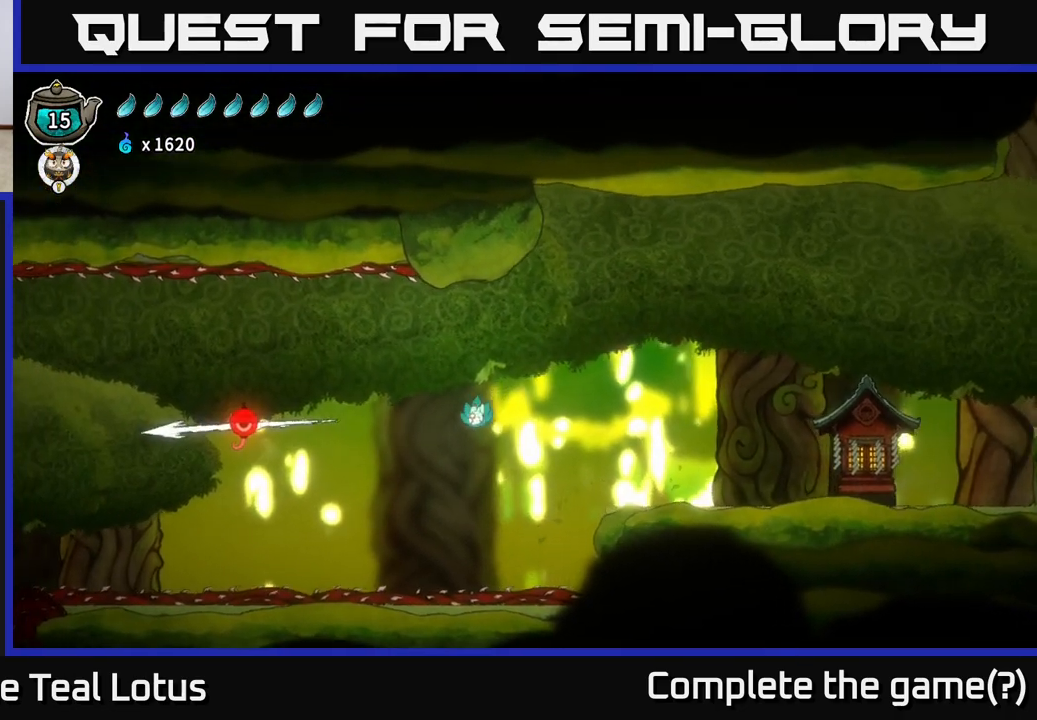
{"buttons": [], "left_stick": "left", "right_stick": "center", "events": [[133, "A", "up"]]}
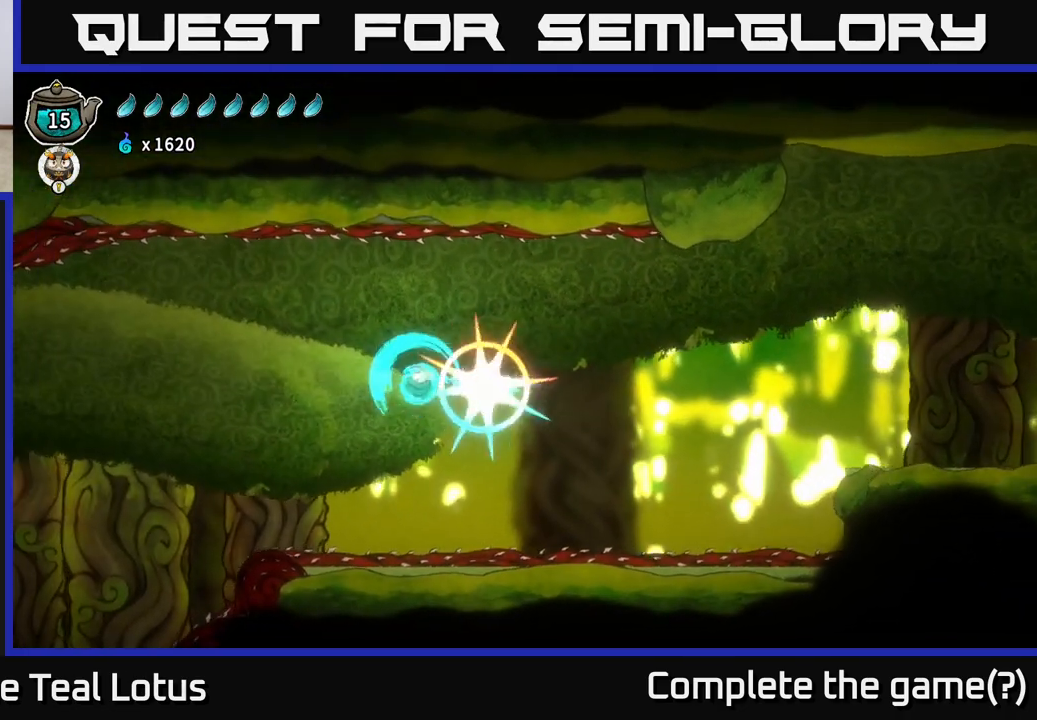
{"buttons": ["A"], "left_stick": "left", "right_stick": "center", "events": [[383, "A", "down"]]}
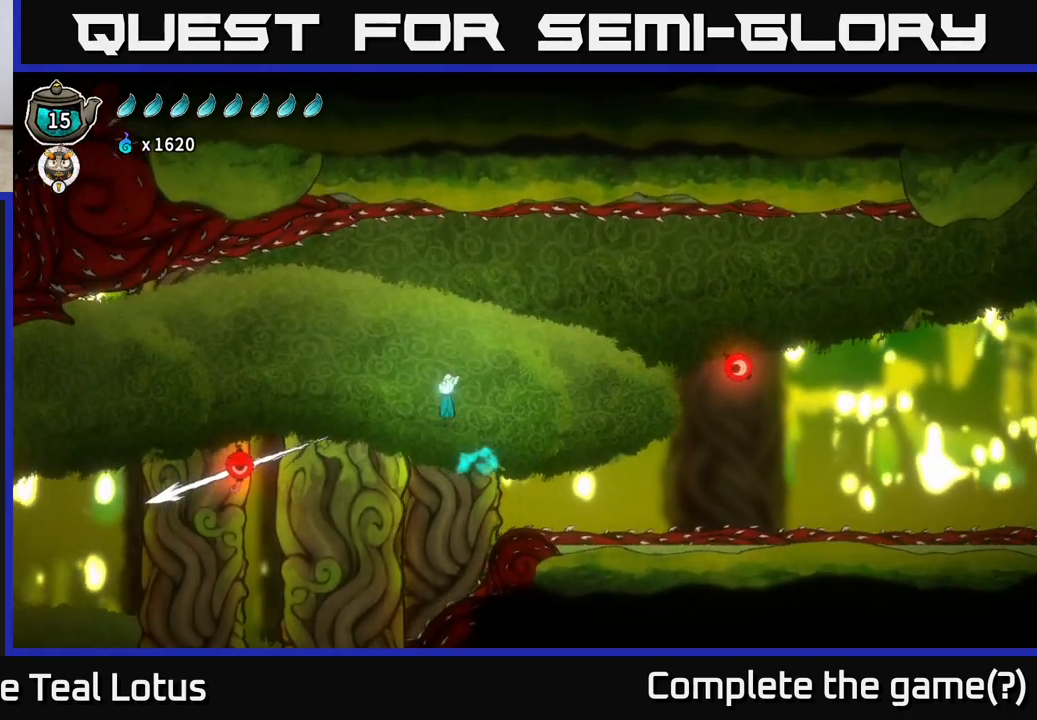
{"buttons": [], "left_stick": "left", "right_stick": "center", "events": [[67, "A", "up"]]}
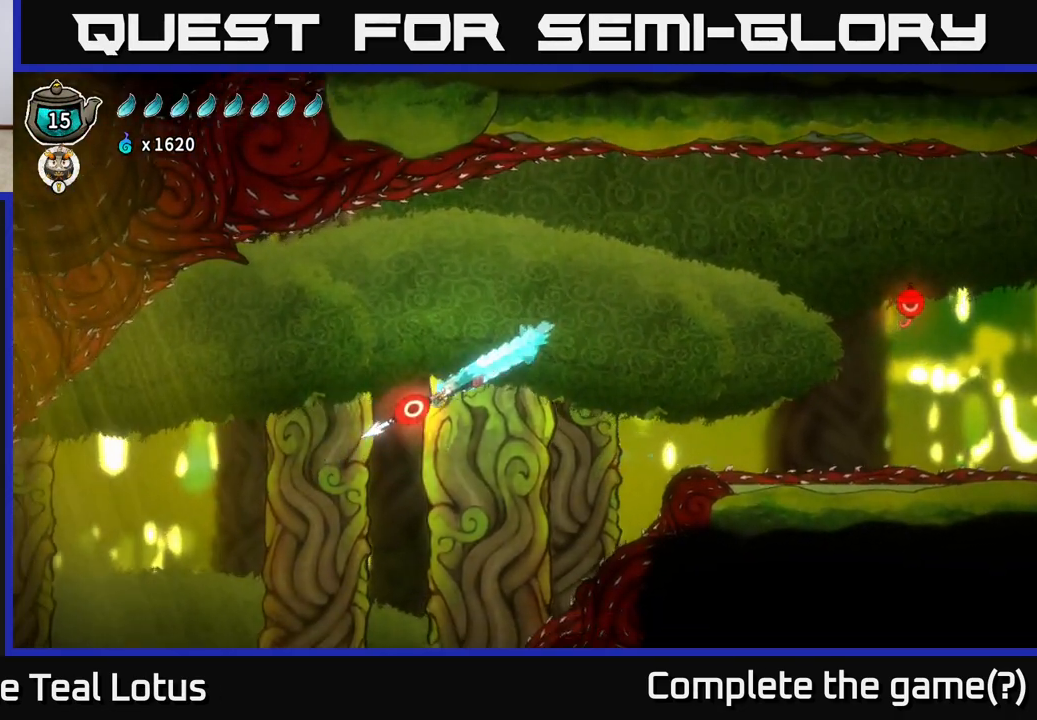
{"buttons": [], "left_stick": "left", "right_stick": "center", "events": []}
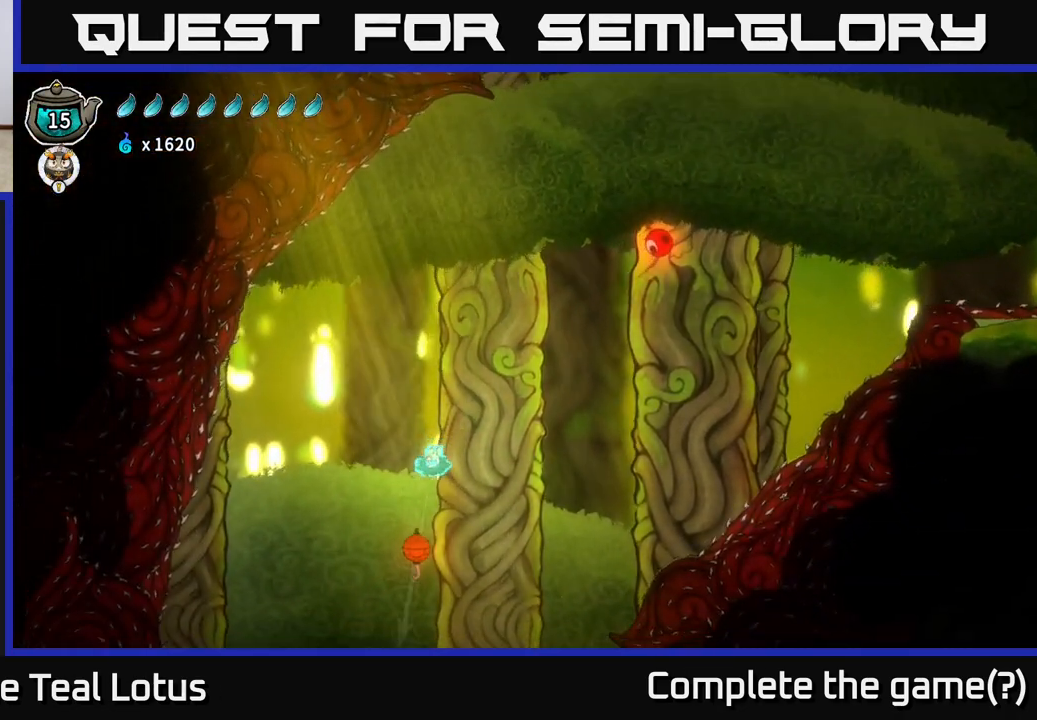
{"buttons": ["L2"], "left_stick": "center", "right_stick": "center", "events": [[167, "L2", "down"], [233, "left_stick", "center"]]}
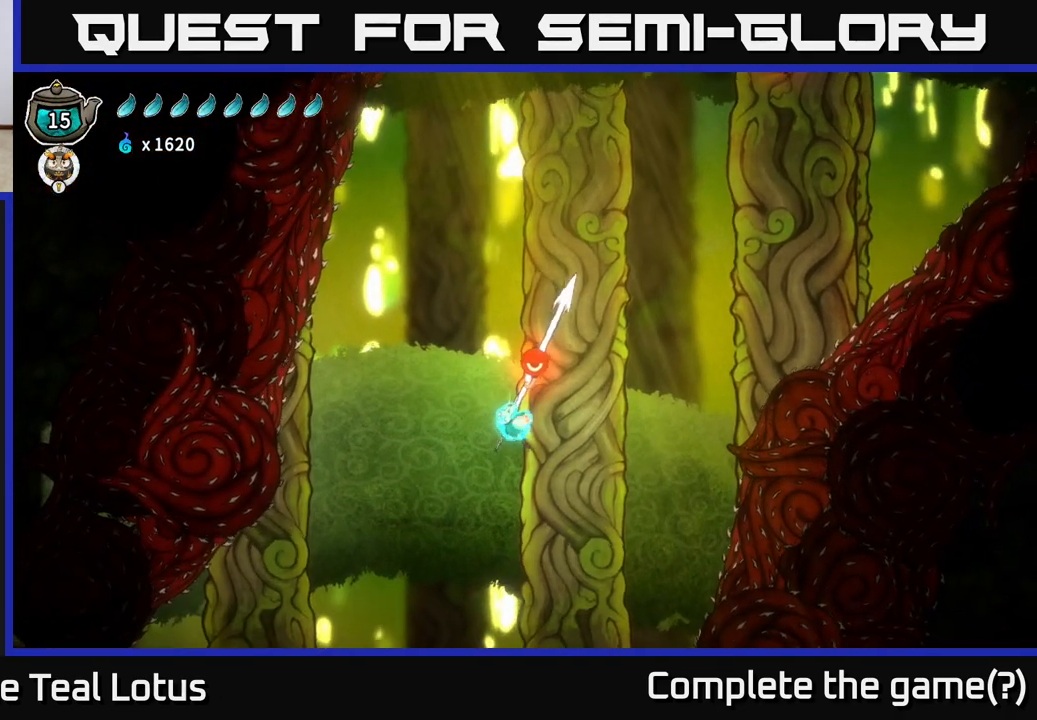
{"buttons": [], "left_stick": "left", "right_stick": "center", "events": [[167, "left_stick", "left"], [300, "L2", "up"]]}
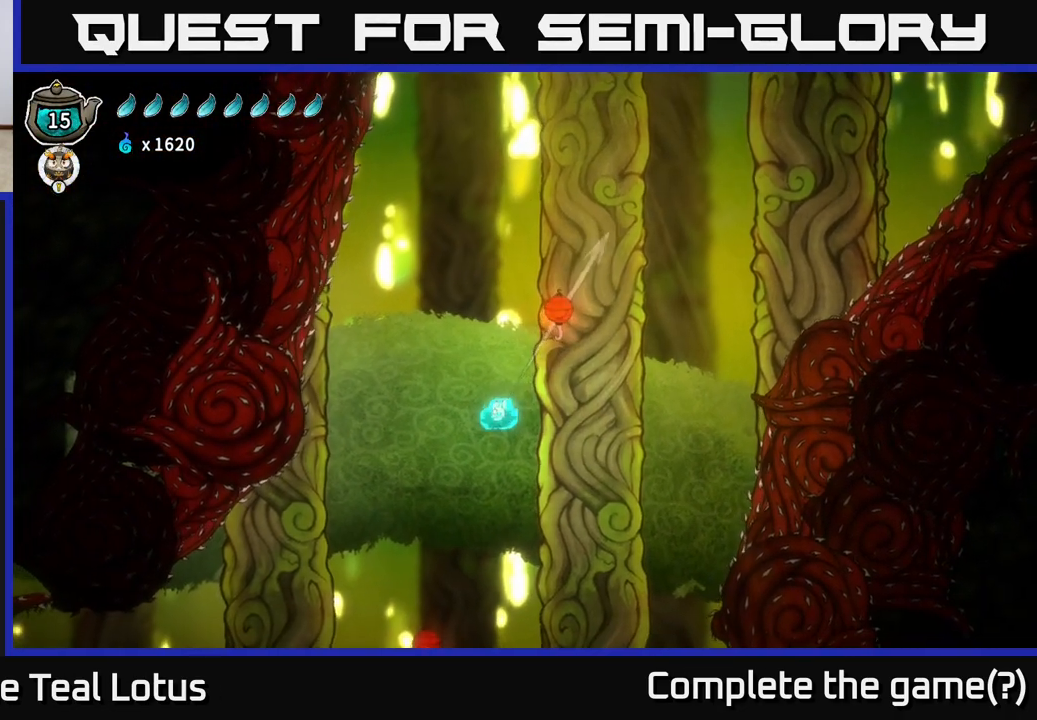
{"buttons": [], "left_stick": "center", "right_stick": "center", "events": [[67, "left_stick", "center"]]}
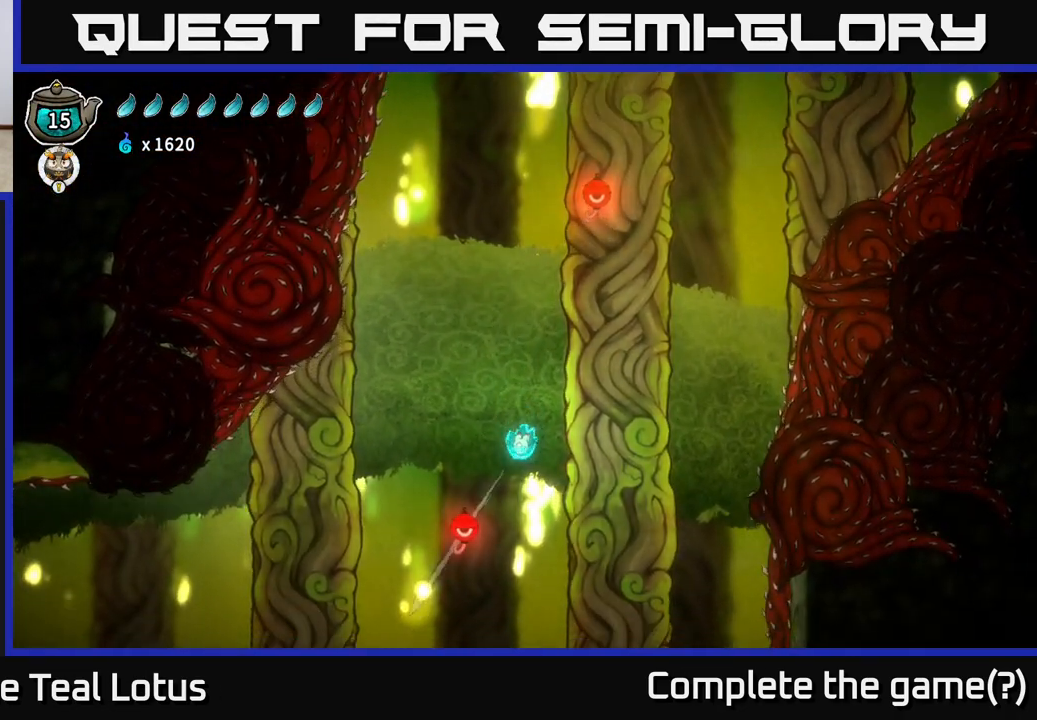
{"buttons": ["L2"], "left_stick": "center", "right_stick": "center", "events": [[117, "L2", "down"]]}
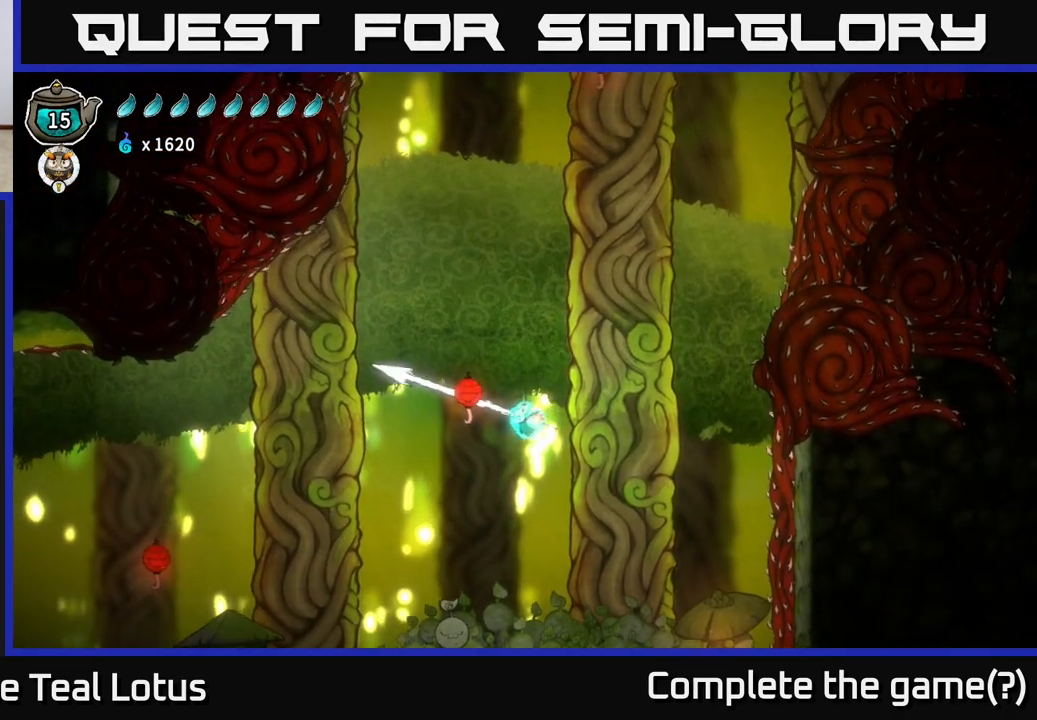
{"buttons": ["L2"], "left_stick": "right", "right_stick": "center", "events": [[117, "left_stick", "right"]]}
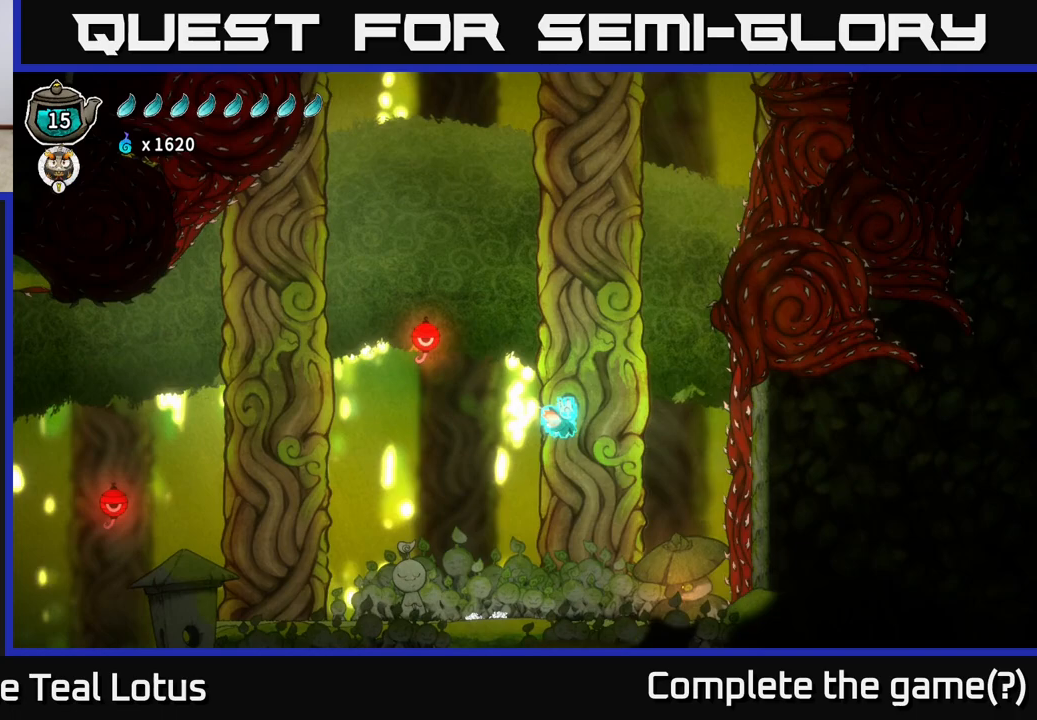
{"buttons": ["L2"], "left_stick": "right", "right_stick": "center", "events": [[33, "left_stick", "center"], [333, "left_stick", "right"]]}
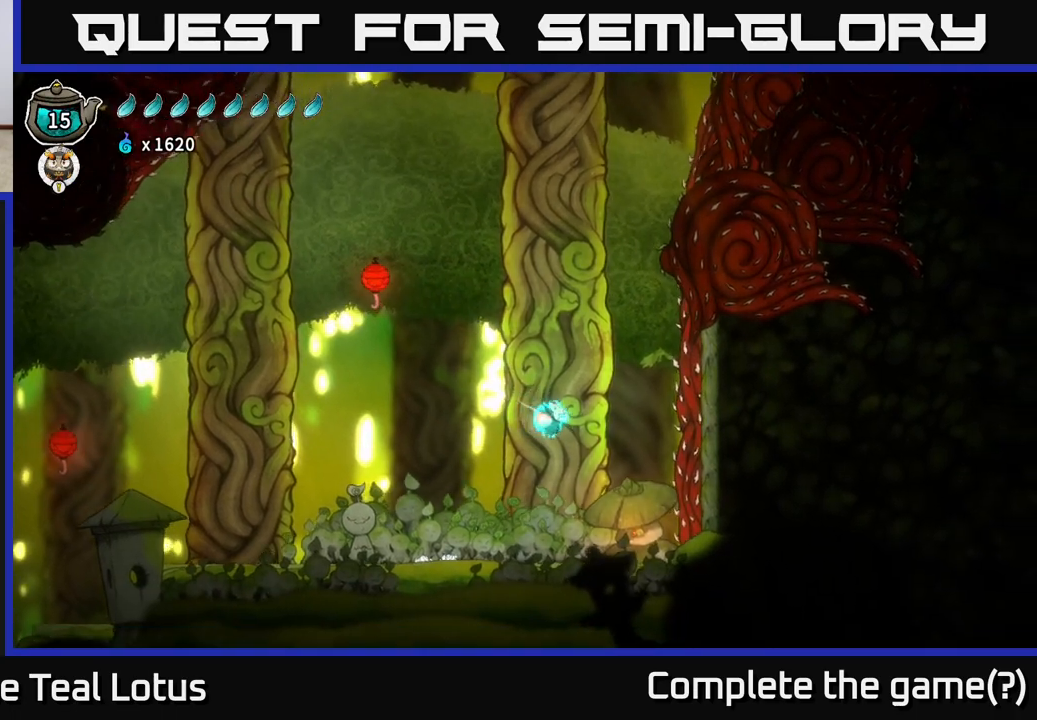
{"buttons": ["L2"], "left_stick": "left", "right_stick": "center", "events": [[117, "left_stick", "center"], [217, "left_stick", "left"]]}